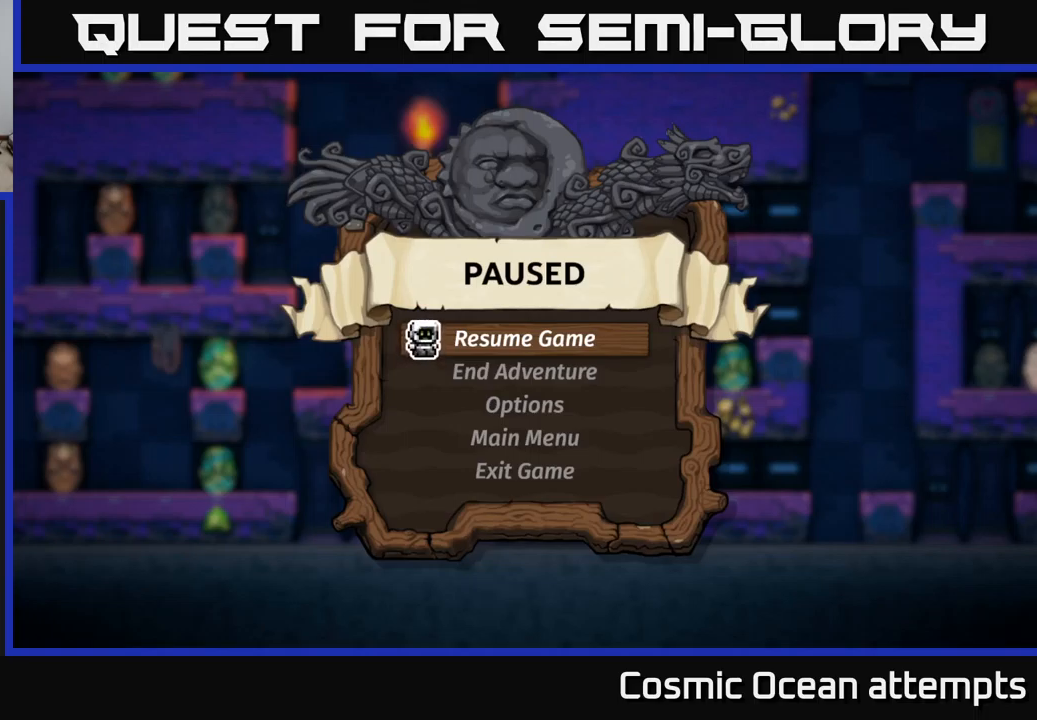
Gameplay with a controller (Xbox layout); each line is a JSON object with the inputs held at the frame after it. "events" lists button and stick changes between this image and that frame as [ms after this image, input, new state], when the widget could be followed in between. Not read: right_stick.
{"buttons": [], "left_stick": "center", "events": [[50, "A", "down"], [167, "A", "up"]]}
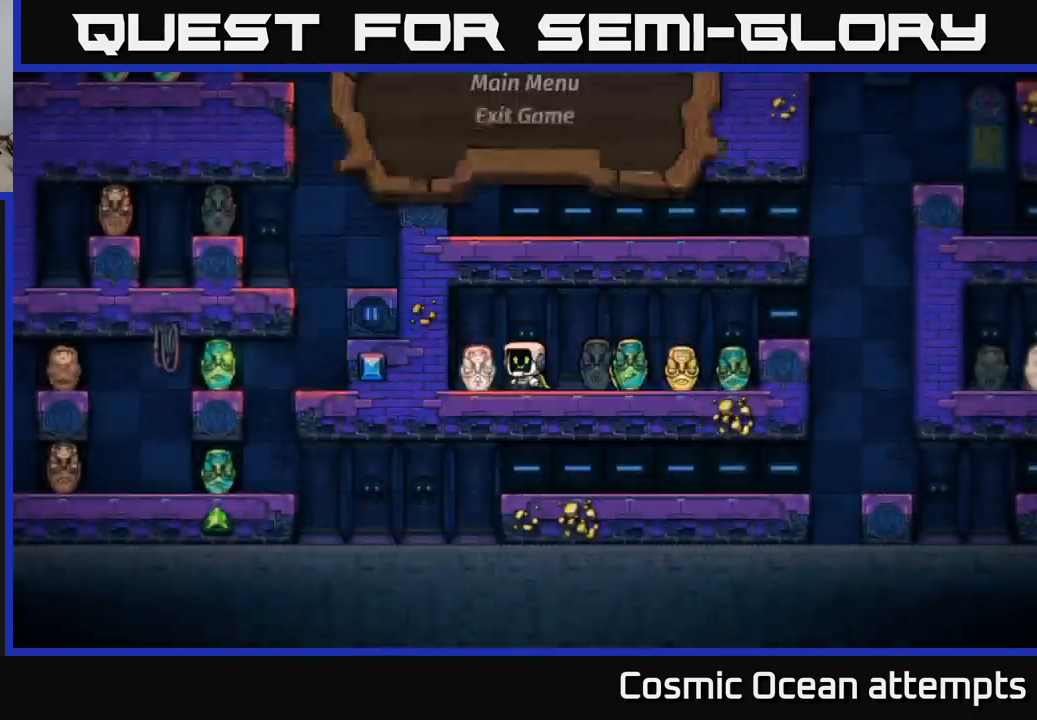
{"buttons": [], "left_stick": "center", "events": []}
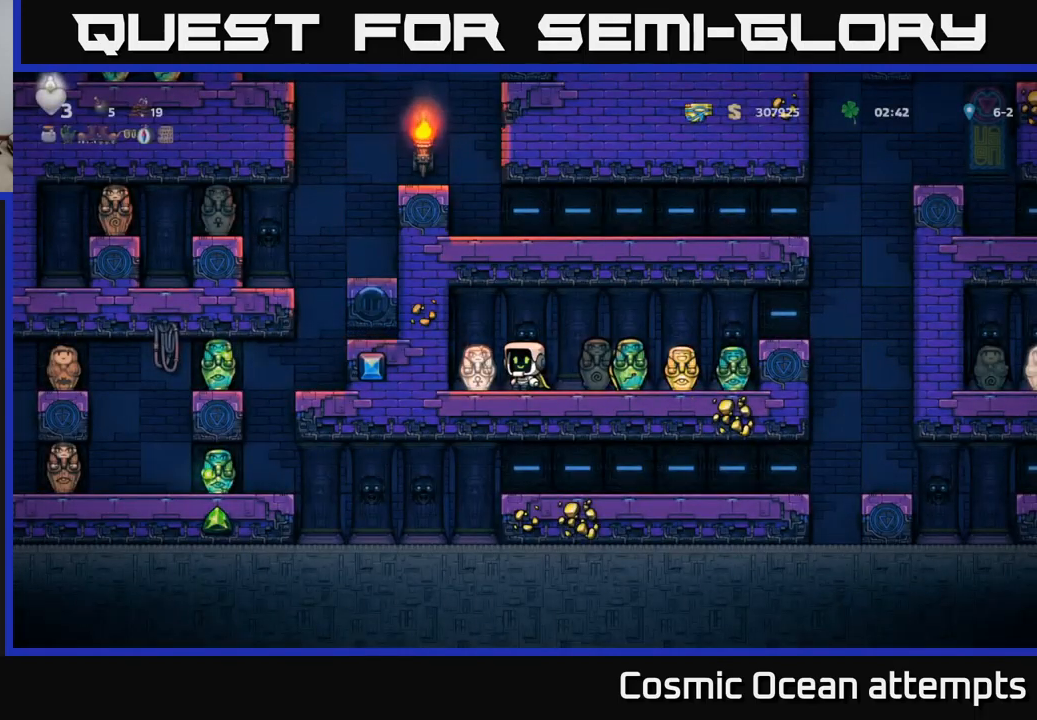
{"buttons": ["X", "DPAD_DOWN"], "left_stick": "center", "events": [[217, "DPAD_LEFT", "down"], [350, "DPAD_LEFT", "up"], [367, "DPAD_DOWN", "down"], [467, "X", "down"]]}
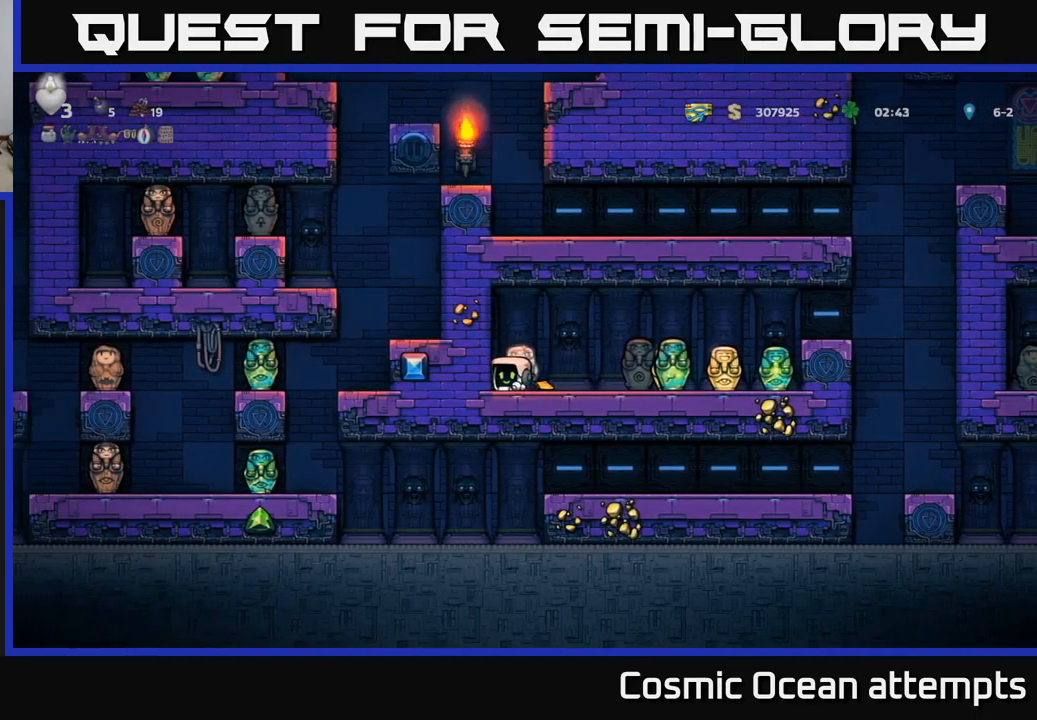
{"buttons": ["DPAD_RIGHT"], "left_stick": "center", "events": [[34, "X", "up"], [50, "DPAD_DOWN", "up"], [67, "DPAD_RIGHT", "down"]]}
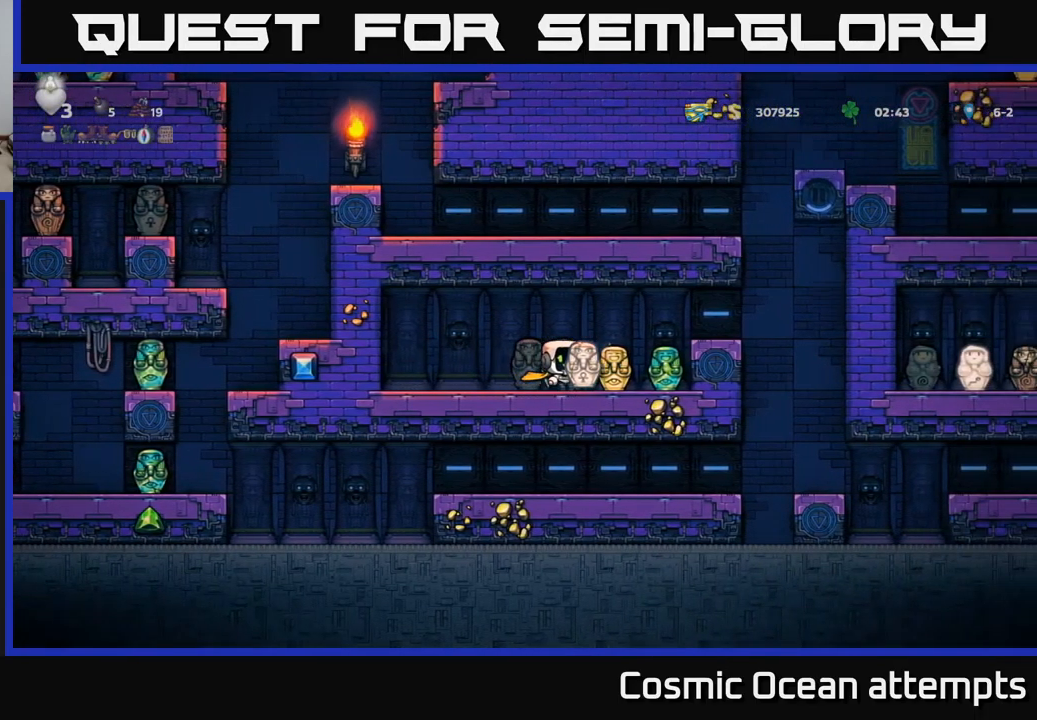
{"buttons": ["DPAD_RIGHT"], "left_stick": "center", "events": [[200, "DPAD_RIGHT", "up"], [334, "A", "down"], [434, "A", "up"], [484, "DPAD_RIGHT", "down"]]}
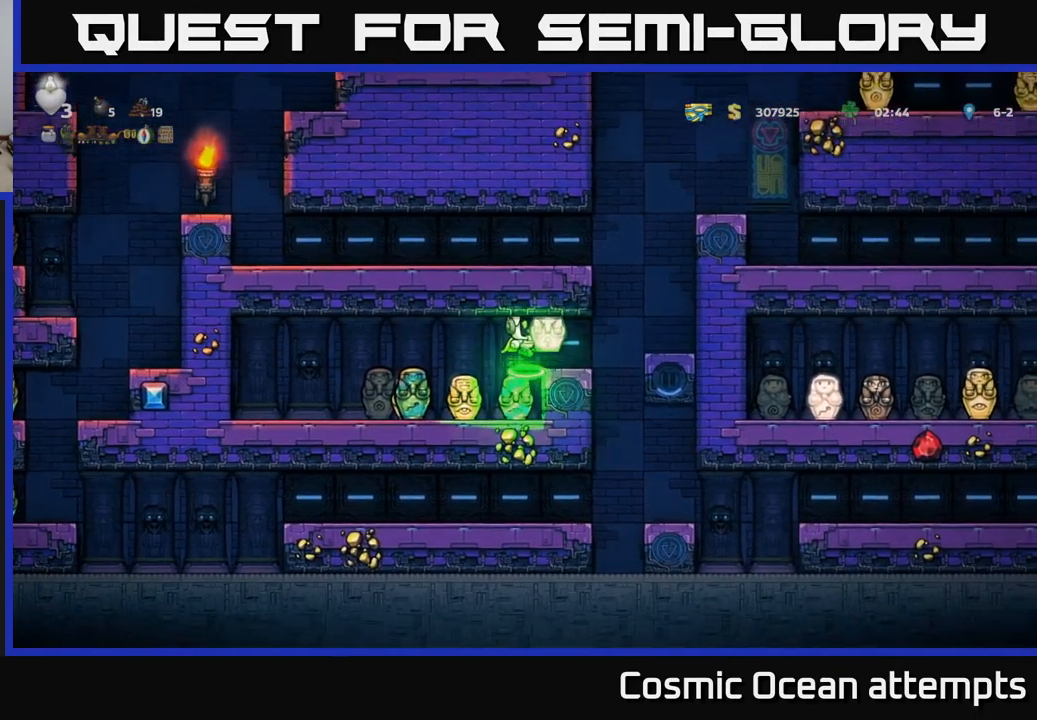
{"buttons": ["A", "DPAD_RIGHT"], "left_stick": "center", "events": [[67, "DPAD_RIGHT", "up"], [384, "DPAD_RIGHT", "down"], [434, "A", "down"]]}
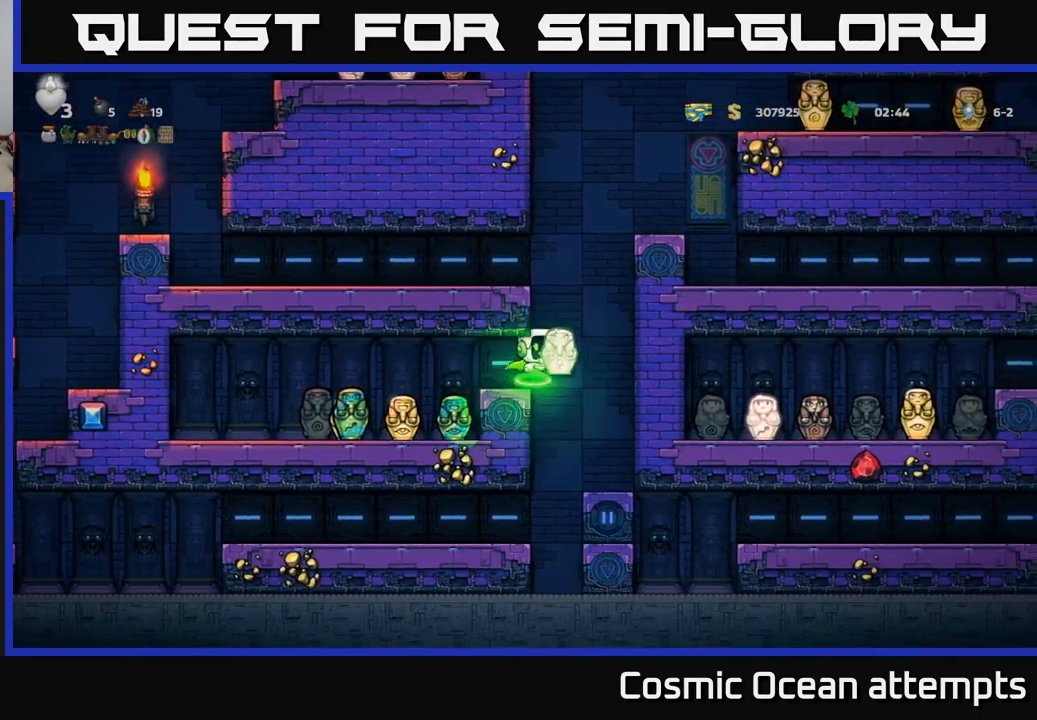
{"buttons": ["A", "DPAD_RIGHT"], "left_stick": "center", "events": [[200, "A", "up"], [367, "A", "down"]]}
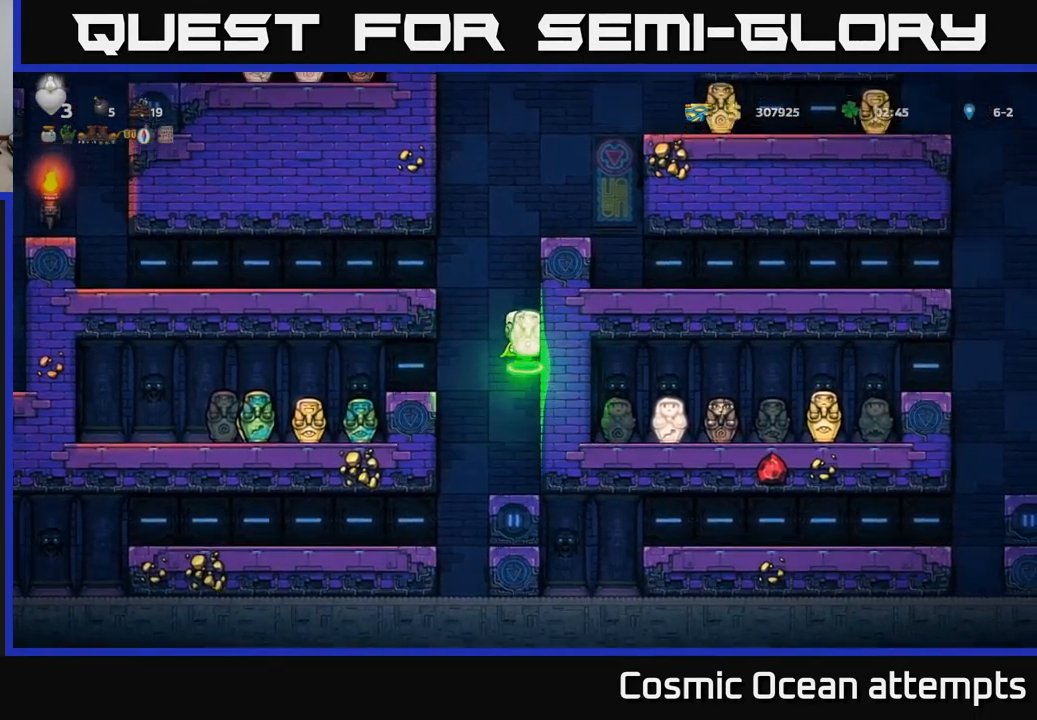
{"buttons": ["A", "DPAD_RIGHT"], "left_stick": "center", "events": [[100, "A", "up"], [317, "A", "down"]]}
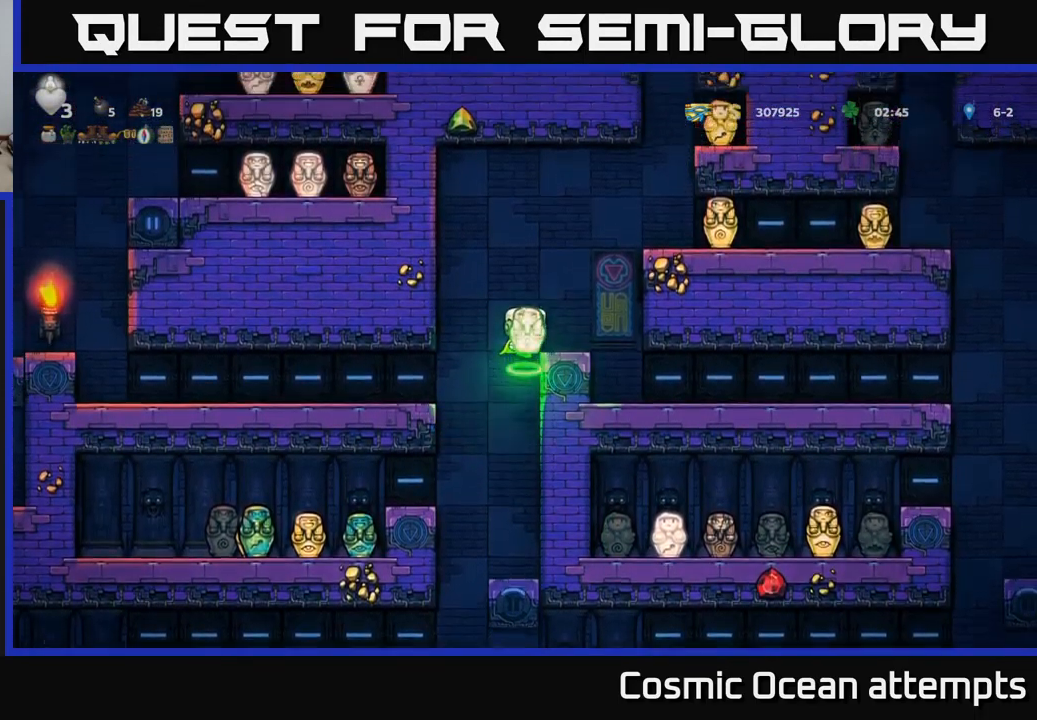
{"buttons": ["A"], "left_stick": "center", "events": [[100, "DPAD_RIGHT", "up"], [117, "A", "up"], [500, "A", "down"]]}
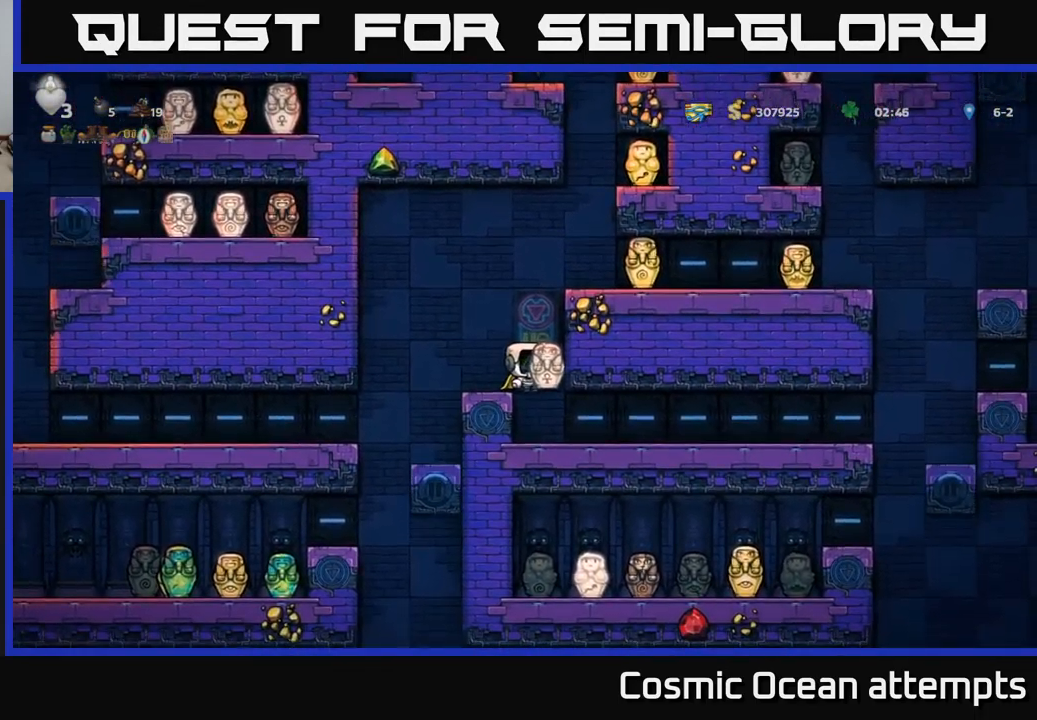
{"buttons": [], "left_stick": "center", "events": [[217, "DPAD_RIGHT", "down"], [234, "A", "up"], [450, "DPAD_RIGHT", "up"]]}
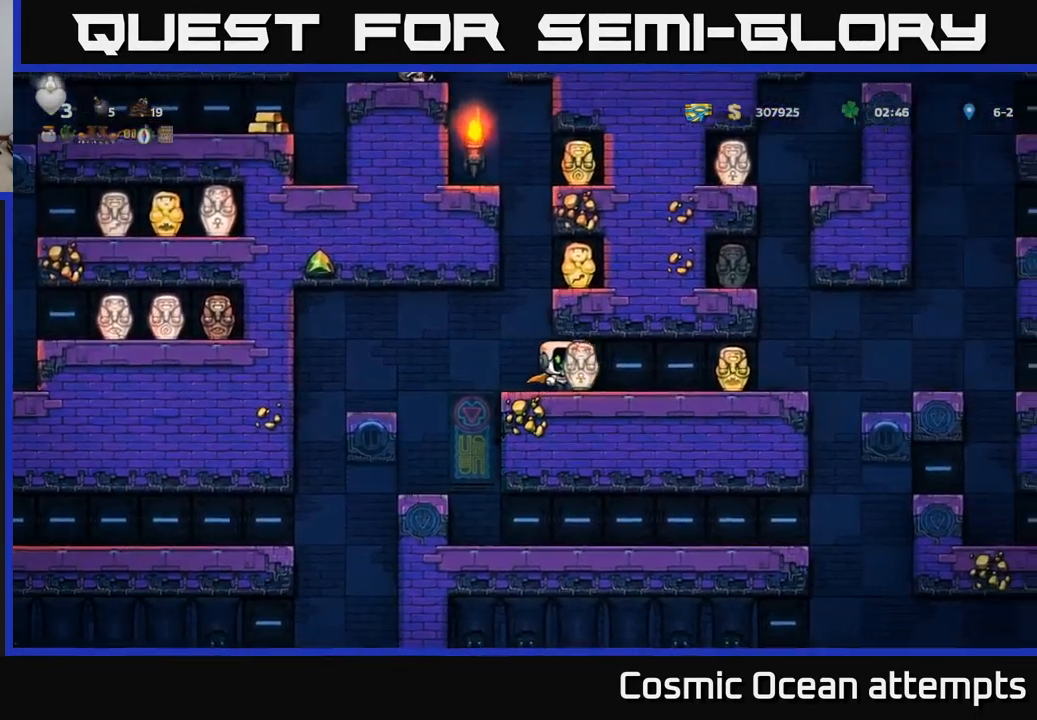
{"buttons": ["DPAD_RIGHT"], "left_stick": "center", "events": [[267, "DPAD_RIGHT", "down"]]}
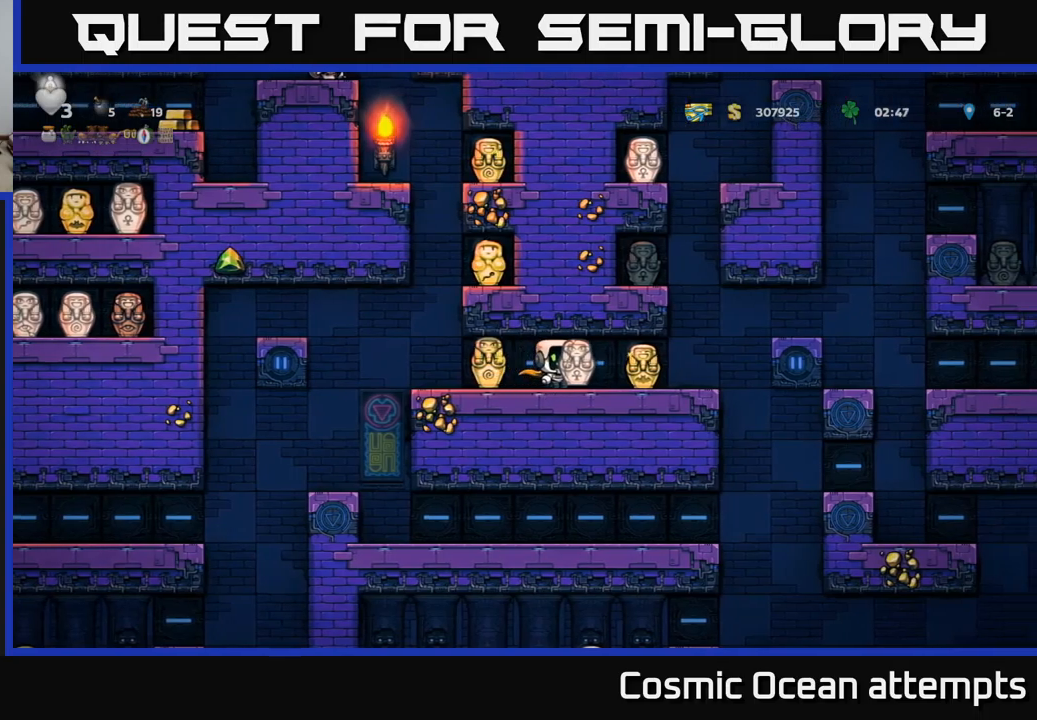
{"buttons": [], "left_stick": "center", "events": [[100, "DPAD_RIGHT", "up"]]}
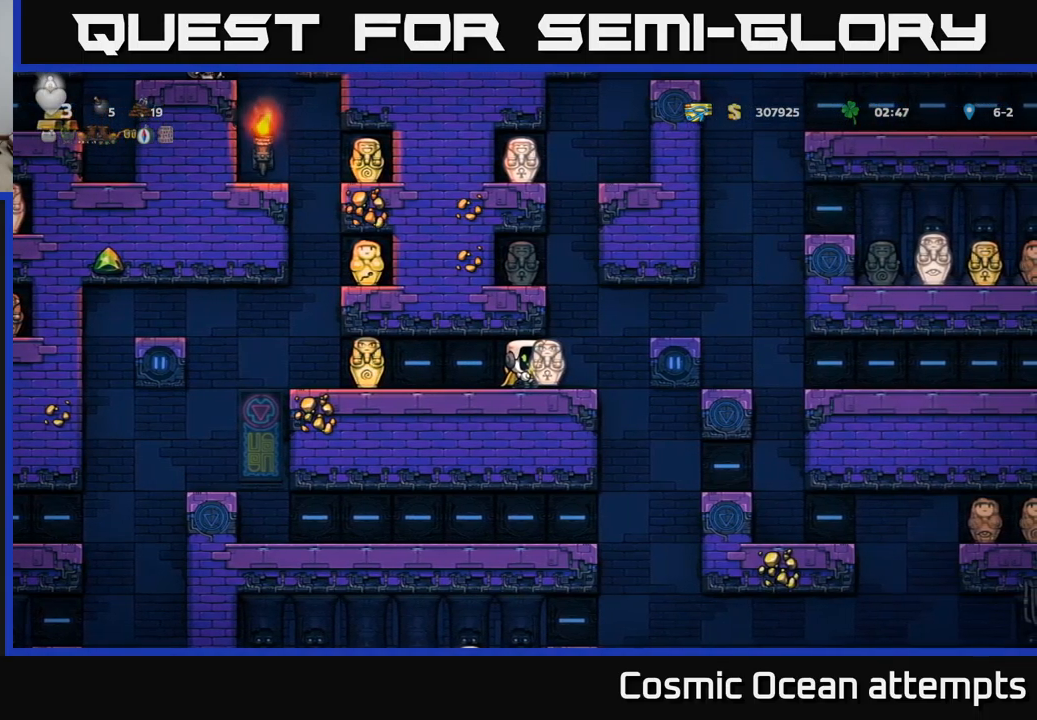
{"buttons": [], "left_stick": "center", "events": [[67, "DPAD_RIGHT", "down"], [100, "DPAD_RIGHT", "up"], [350, "DPAD_RIGHT", "down"], [450, "DPAD_RIGHT", "up"]]}
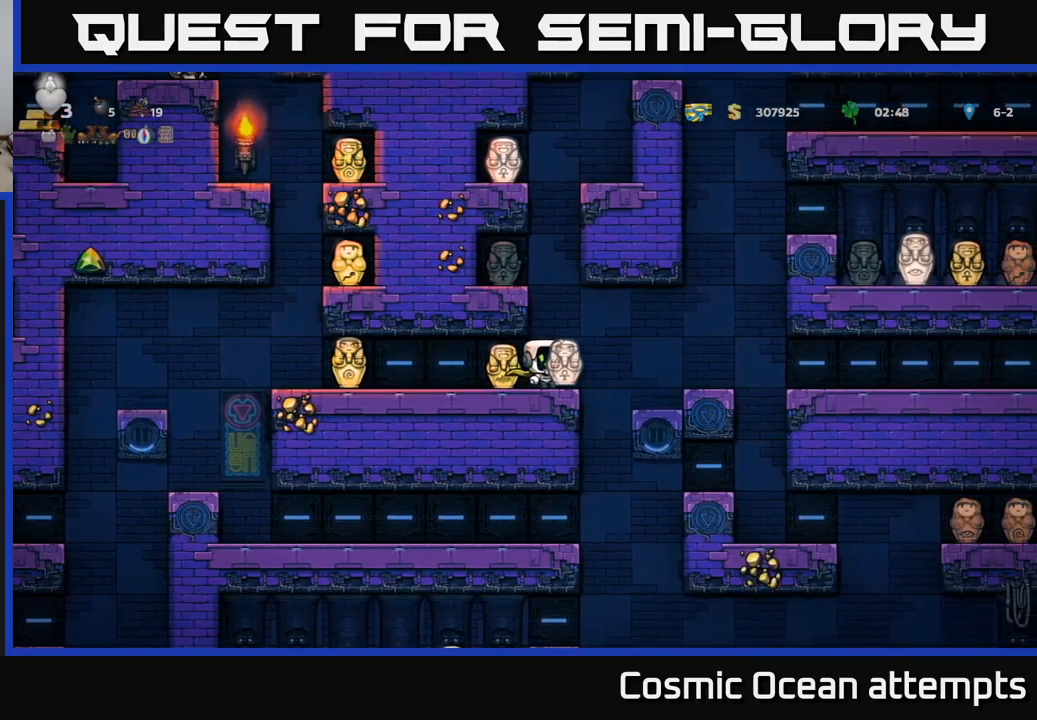
{"buttons": ["A"], "left_stick": "center", "events": [[150, "A", "down"]]}
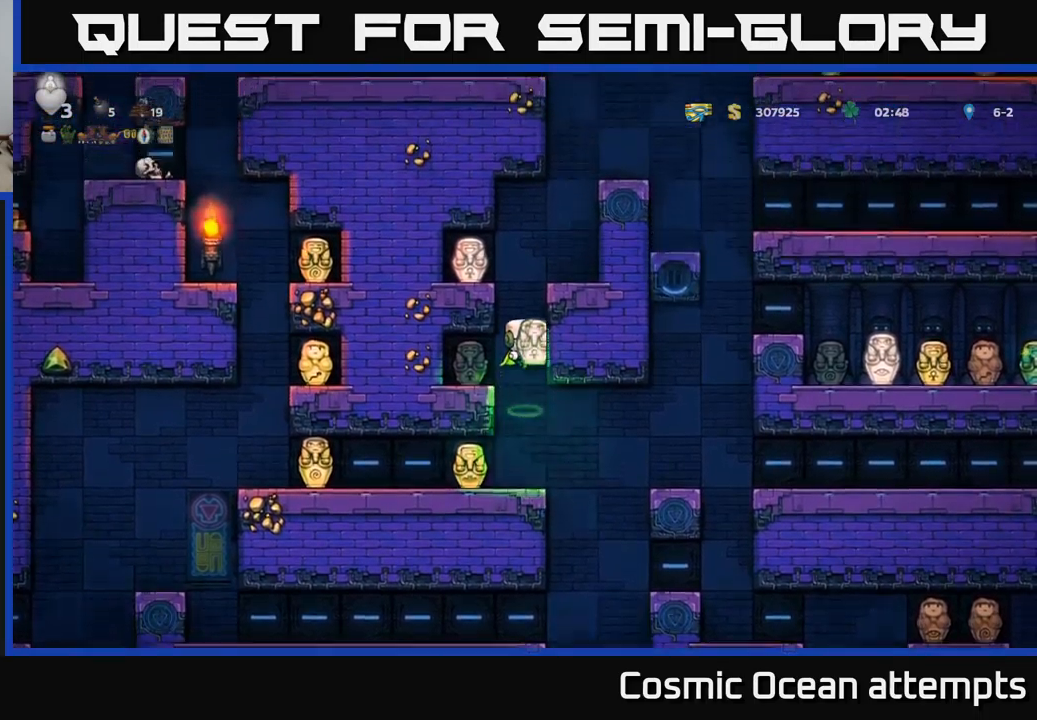
{"buttons": [], "left_stick": "center", "events": [[167, "A", "up"]]}
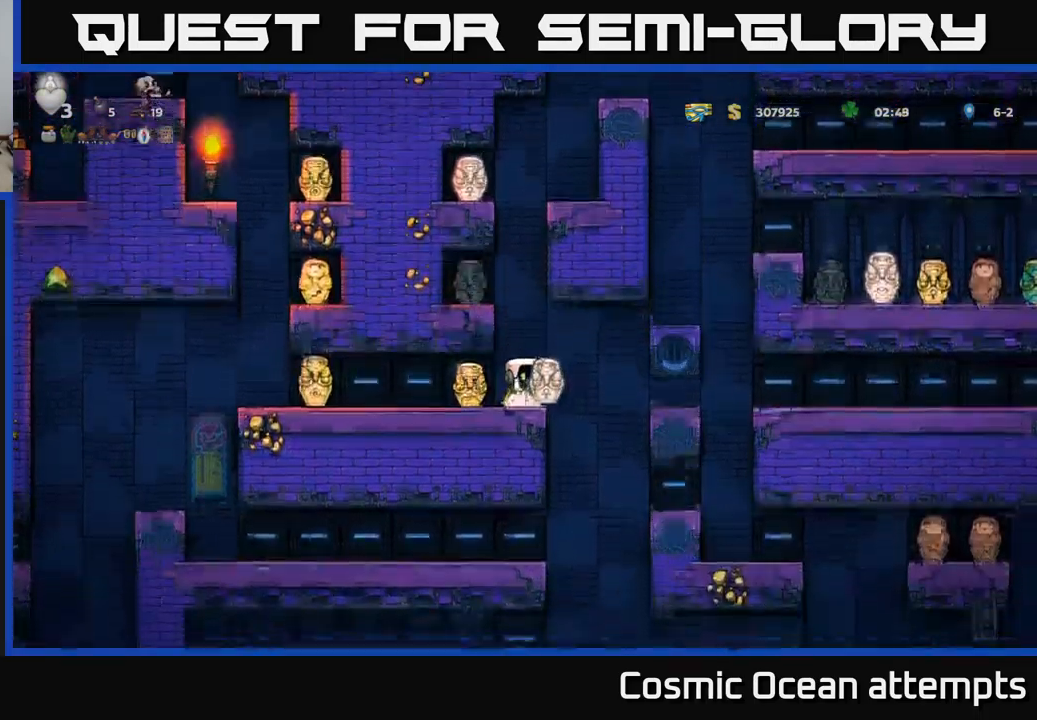
{"buttons": ["DPAD_RIGHT"], "left_stick": "center", "events": [[50, "A", "down"], [350, "DPAD_RIGHT", "down"], [417, "A", "up"]]}
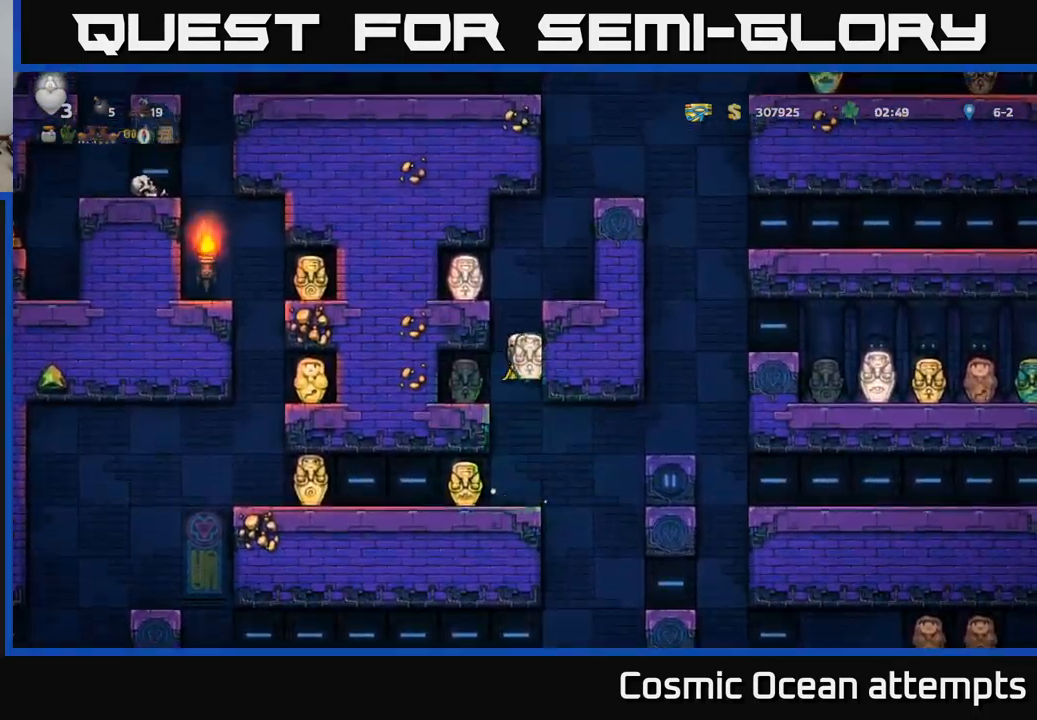
{"buttons": [], "left_stick": "center", "events": [[67, "A", "down"], [333, "A", "up"], [400, "DPAD_RIGHT", "up"]]}
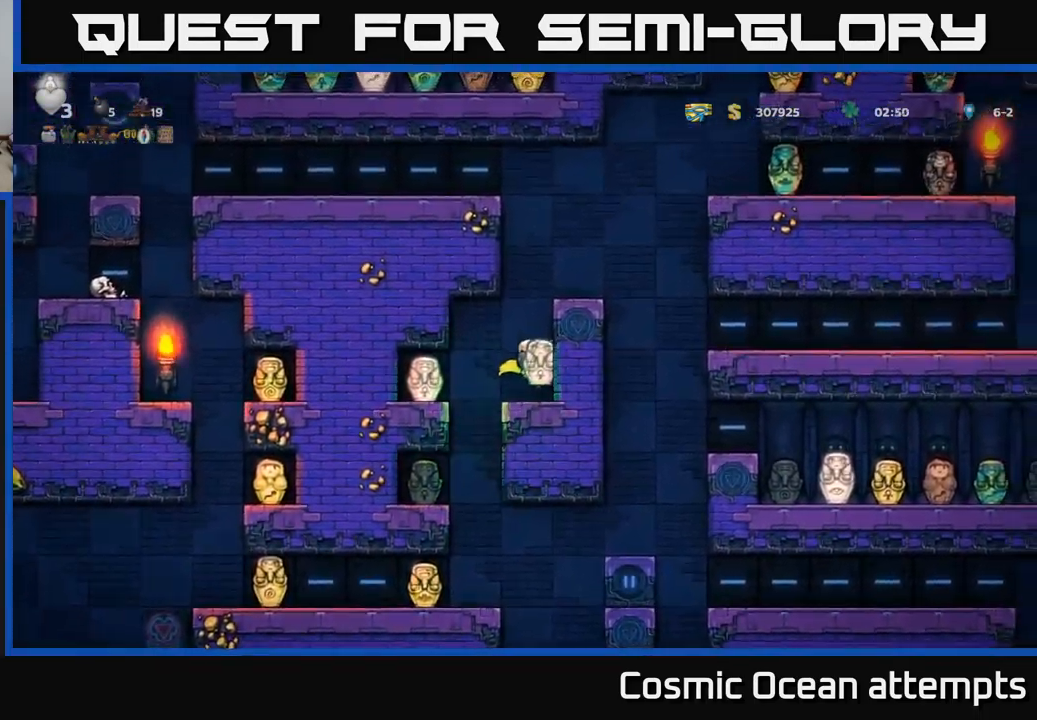
{"buttons": ["DPAD_RIGHT"], "left_stick": "center", "events": [[117, "A", "down"], [467, "A", "up"], [500, "DPAD_RIGHT", "down"]]}
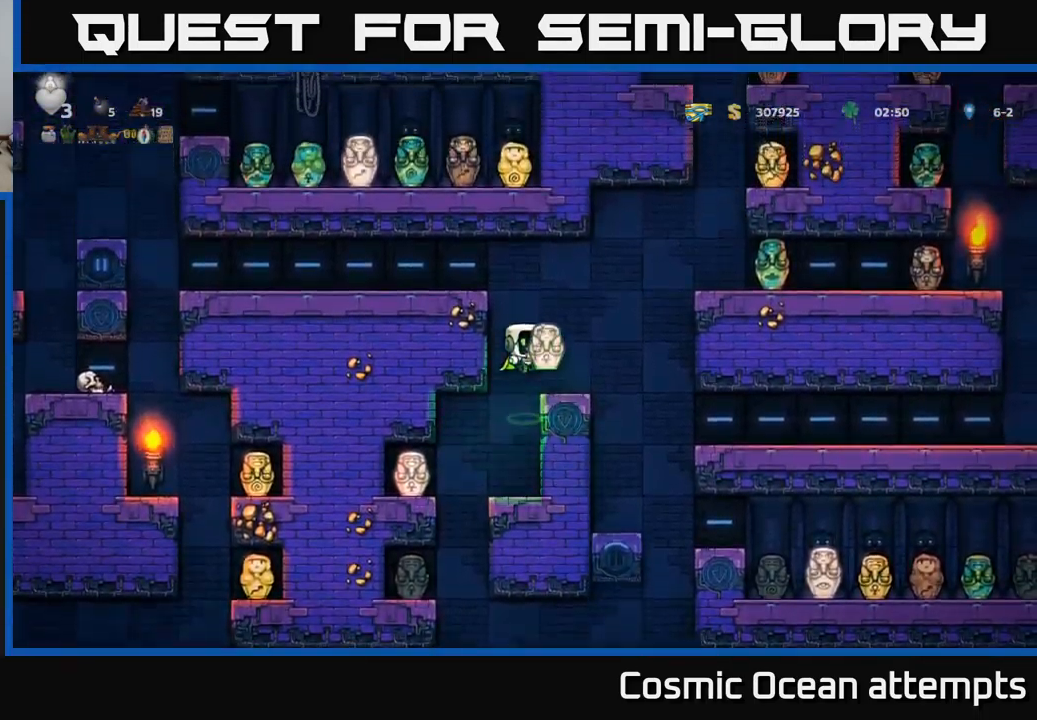
{"buttons": ["A"], "left_stick": "center", "events": [[50, "DPAD_RIGHT", "up"], [350, "A", "down"]]}
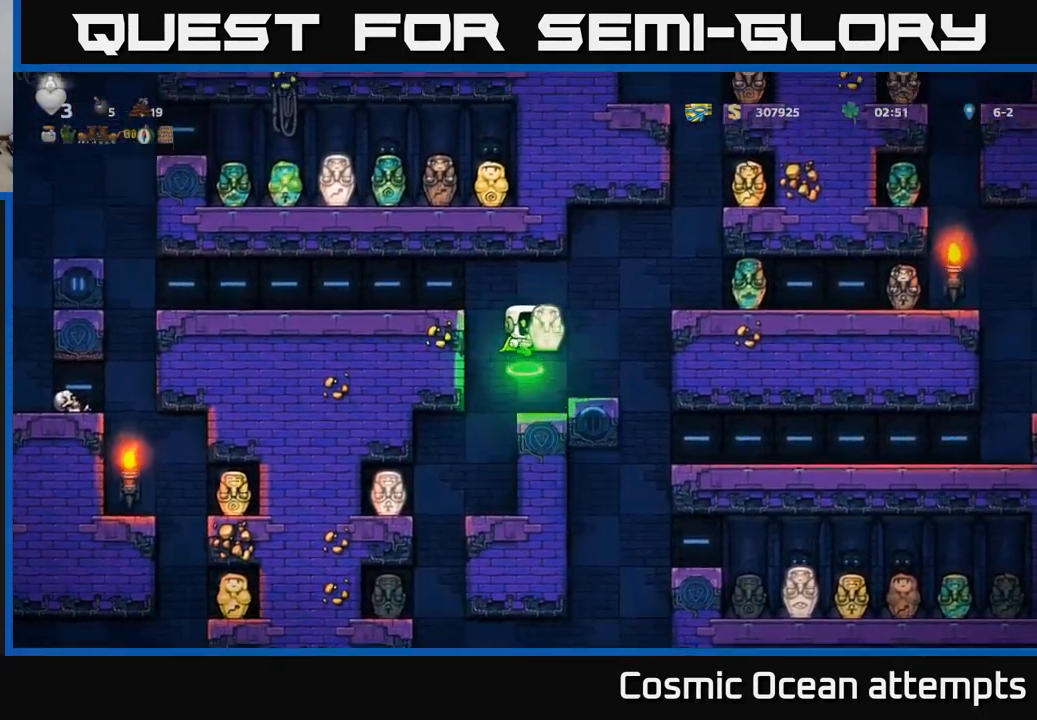
{"buttons": [], "left_stick": "center", "events": [[17, "DPAD_LEFT", "down"], [150, "A", "up"], [350, "DPAD_LEFT", "up"]]}
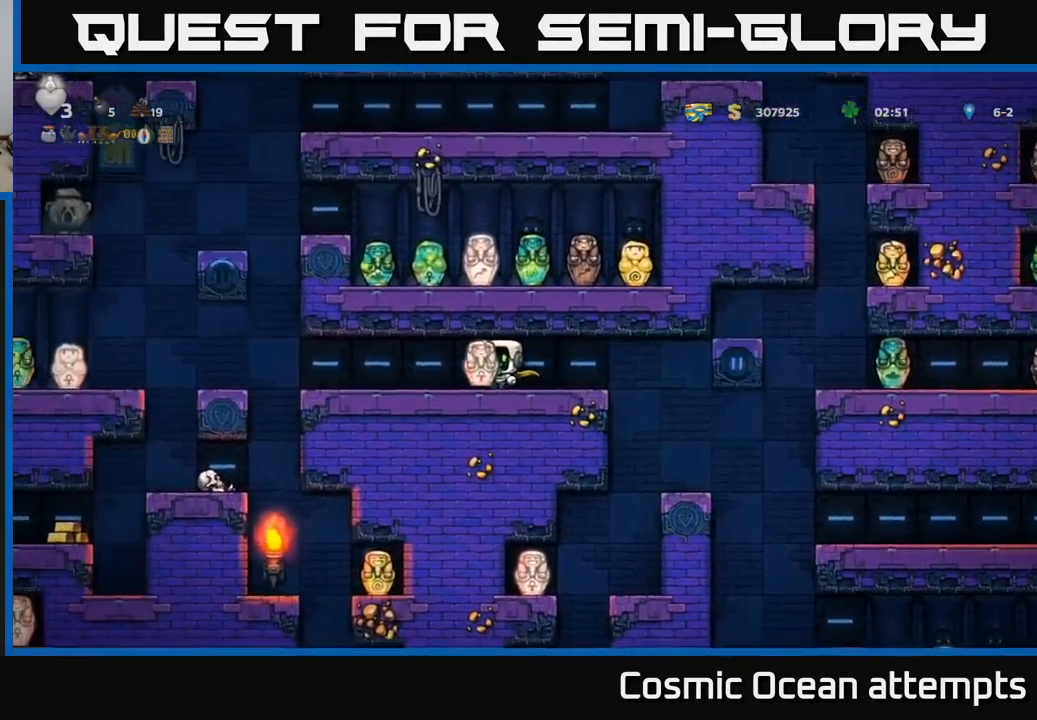
{"buttons": [], "left_stick": "center", "events": [[250, "DPAD_LEFT", "down"], [450, "DPAD_LEFT", "up"]]}
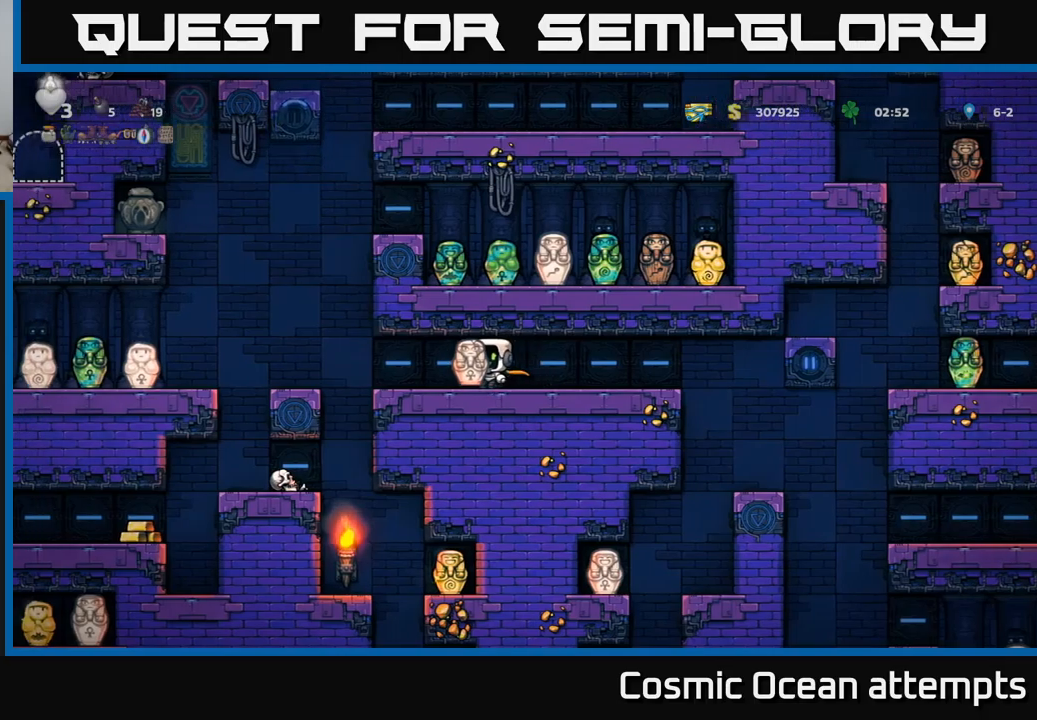
{"buttons": ["DPAD_LEFT"], "left_stick": "center", "events": [[417, "DPAD_LEFT", "down"]]}
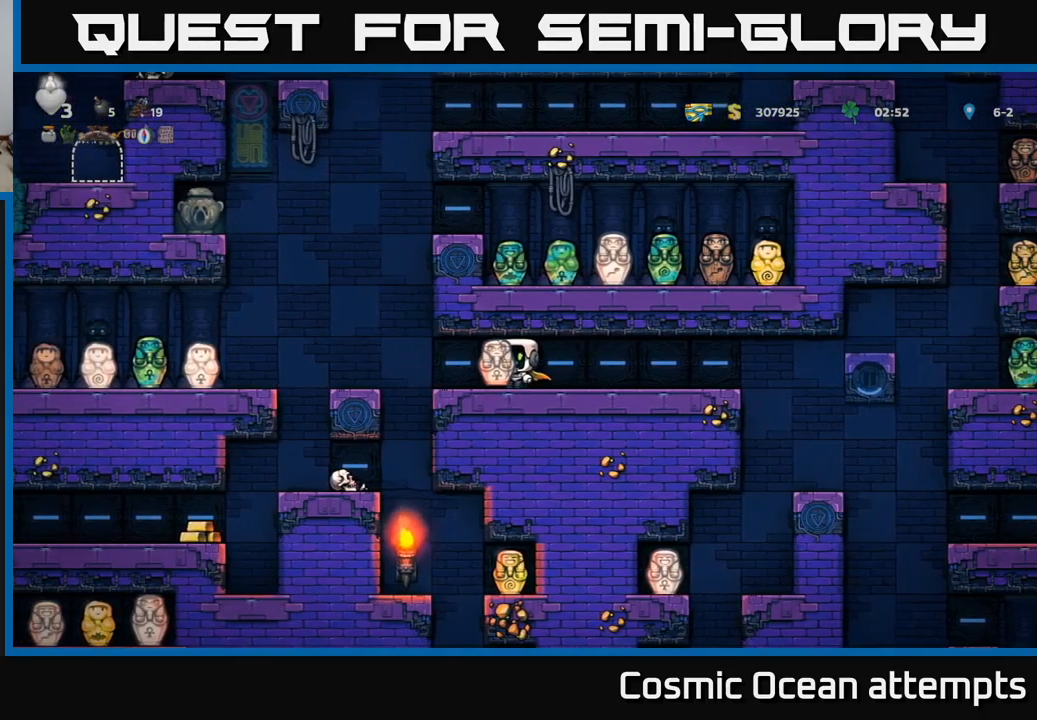
{"buttons": ["DPAD_LEFT"], "left_stick": "center", "events": [[433, "A", "down"], [483, "A", "up"]]}